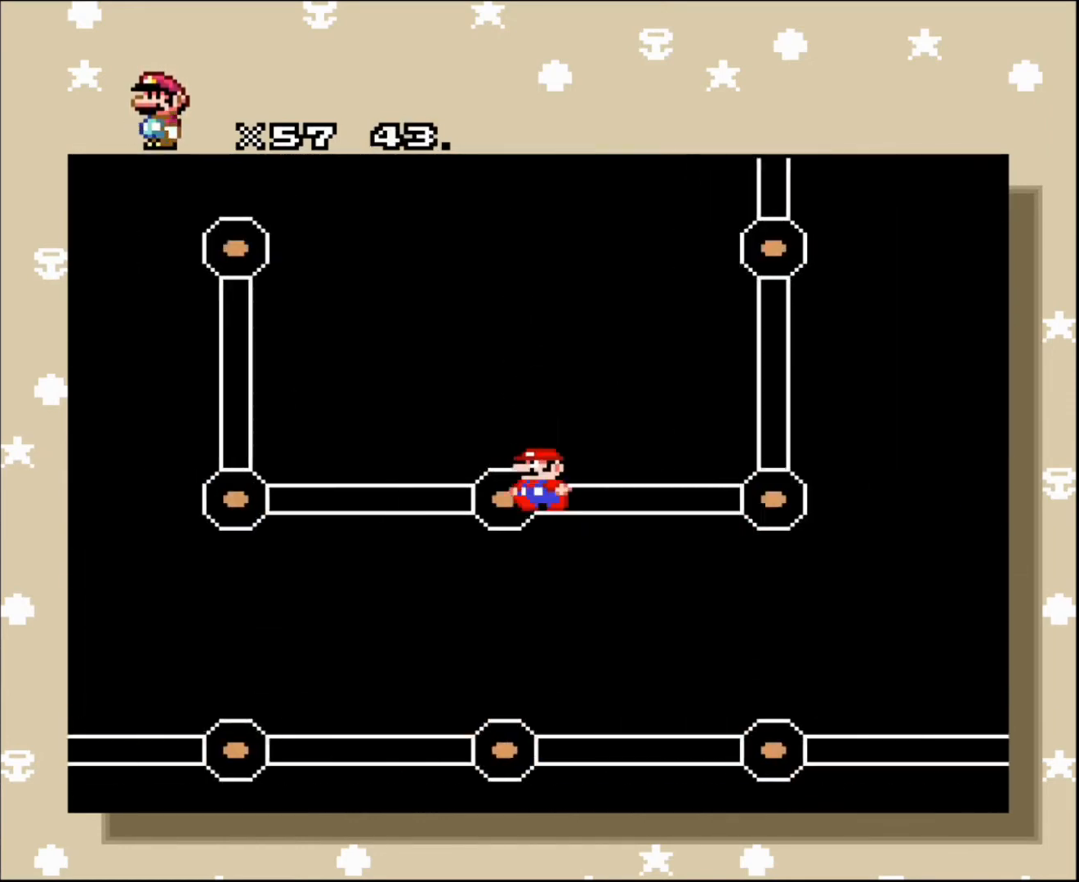
Gameplay with a controller; each line is a JSON object with the inputs held at the frame after it. "events" lists button and stick changes between this image and that frame as [ms after this image, input, new state], when the widget could be followed in between. Not read: A B CIRCLE CROSS L3 R3 SQUARE TRIANGLE X Y.
{"buttons": [], "events": [[134, "DPAD_LEFT", "down"], [201, "DPAD_LEFT", "up"], [301, "DPAD_LEFT", "down"], [434, "DPAD_LEFT", "up"]]}
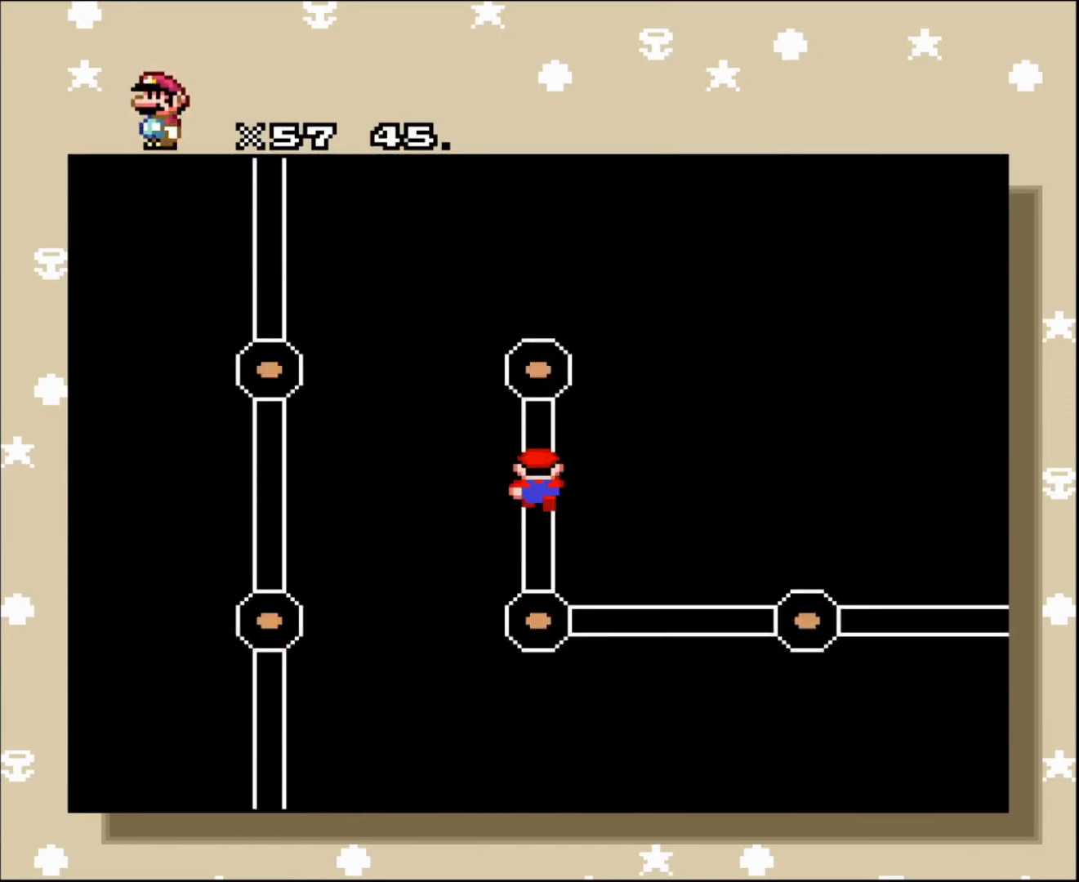
{"buttons": [], "events": [[33, "DPAD_UP", "down"], [100, "DPAD_UP", "up"]]}
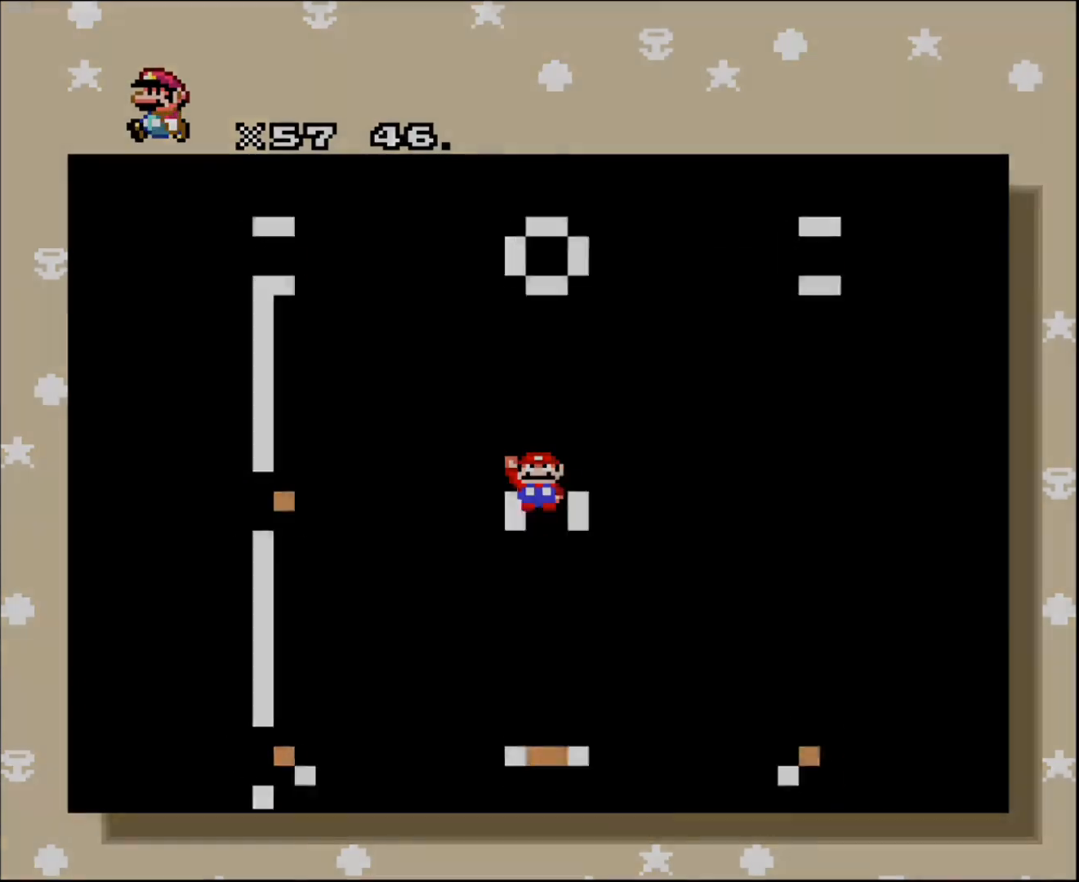
{"buttons": [], "events": []}
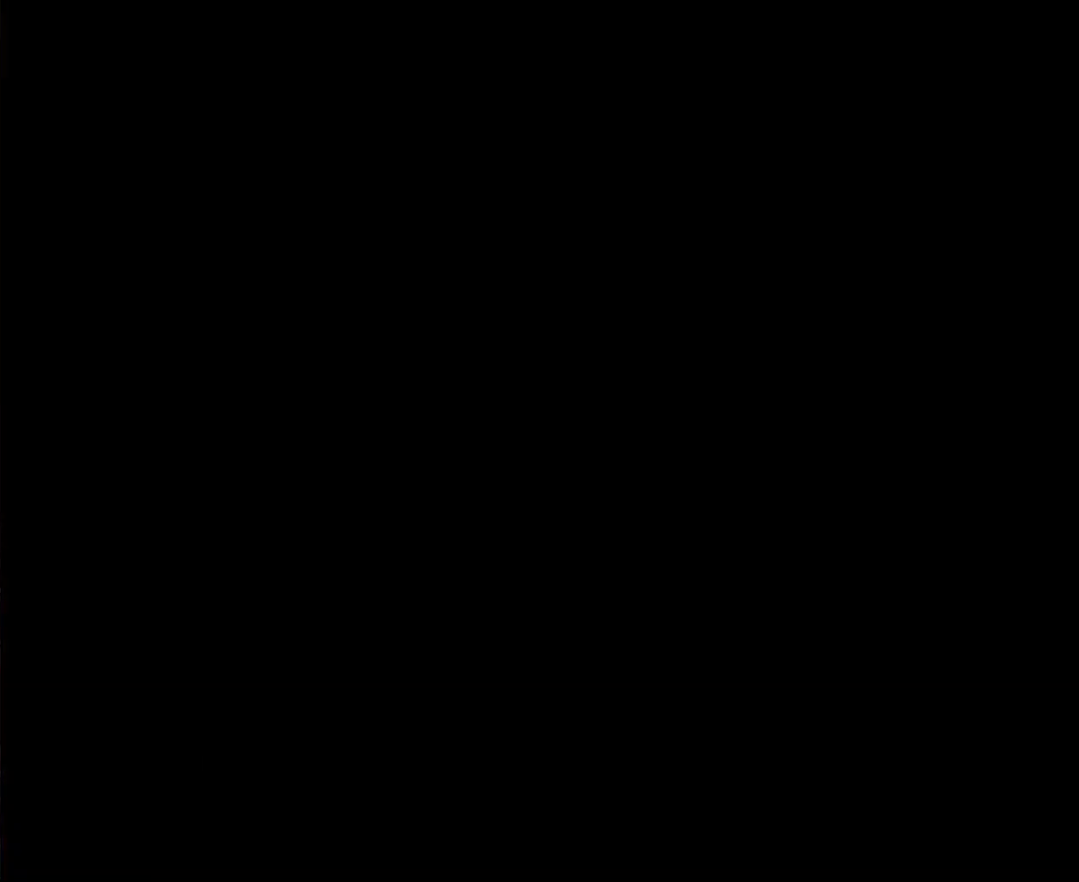
{"buttons": [], "events": []}
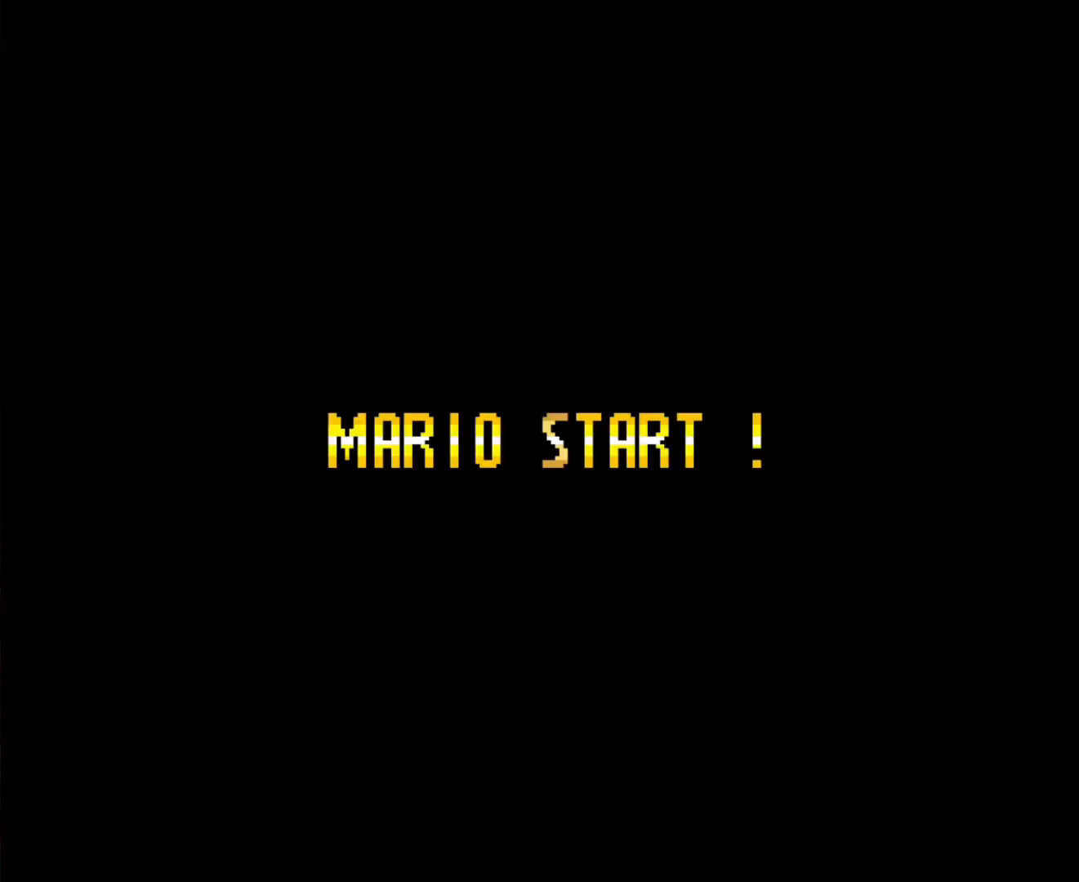
{"buttons": [], "events": []}
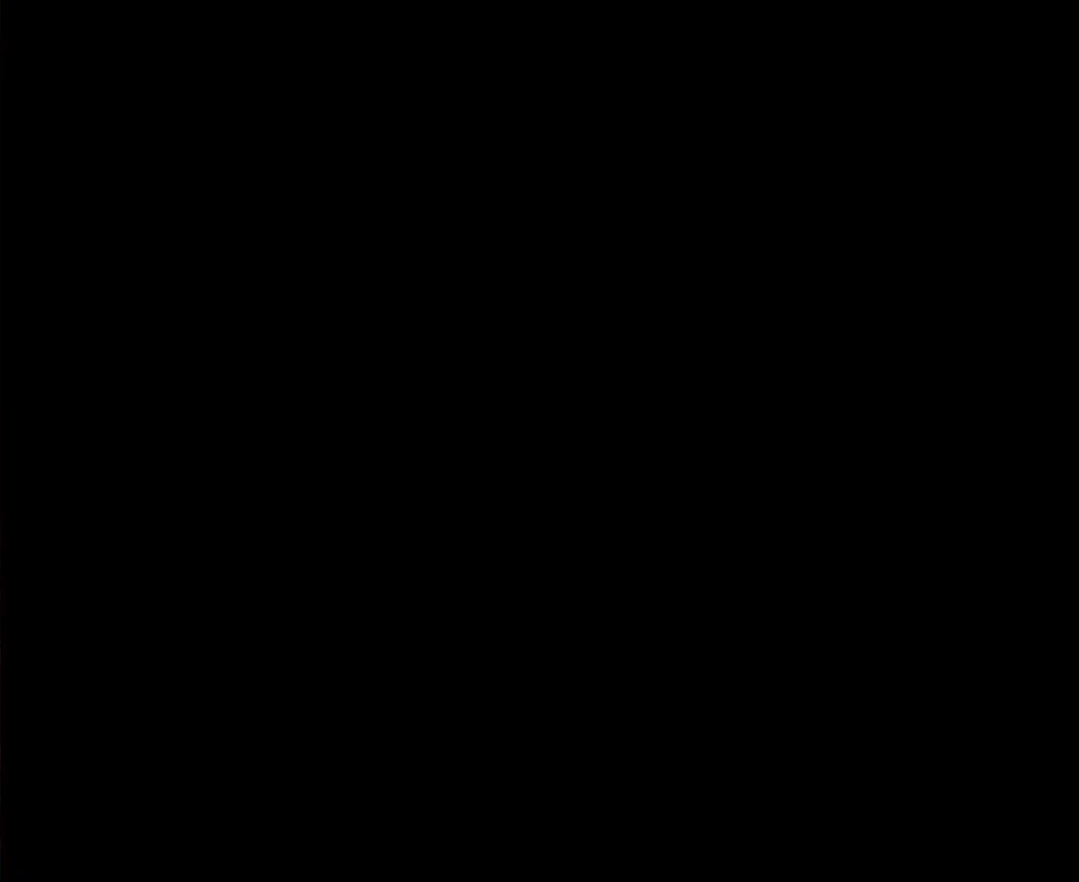
{"buttons": [], "events": []}
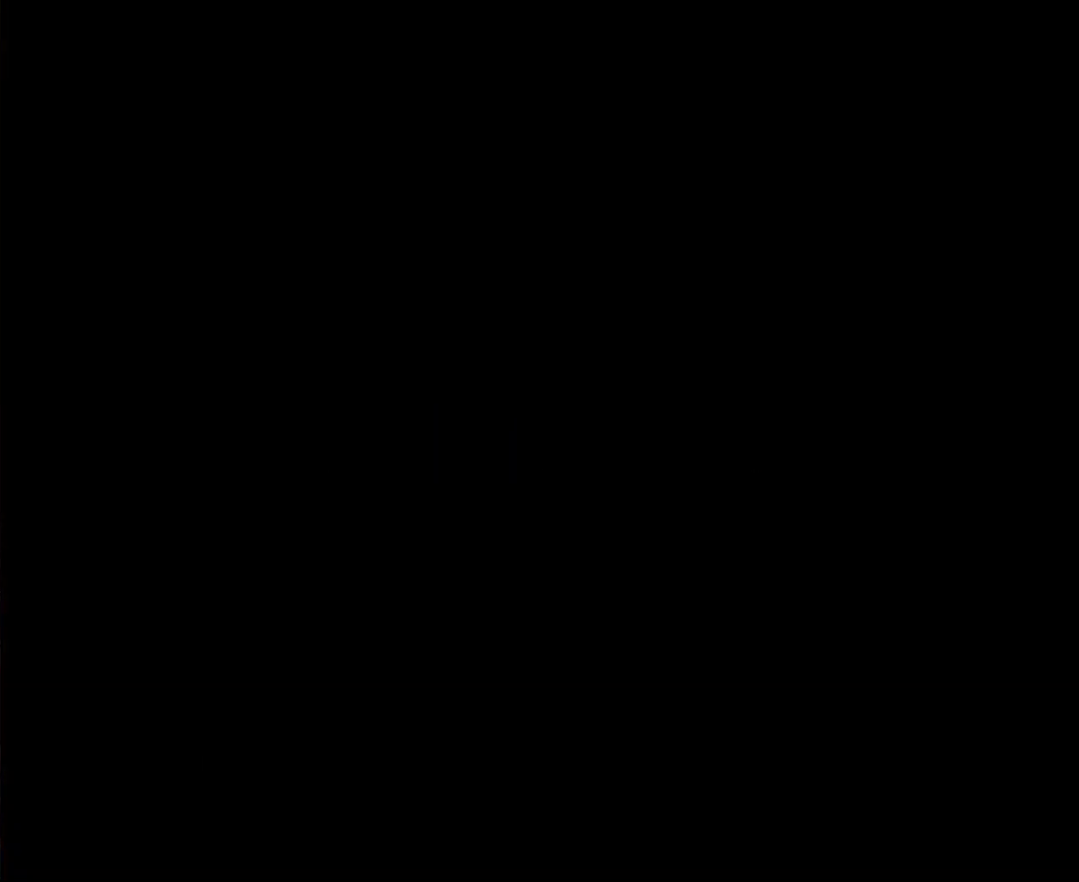
{"buttons": [], "events": []}
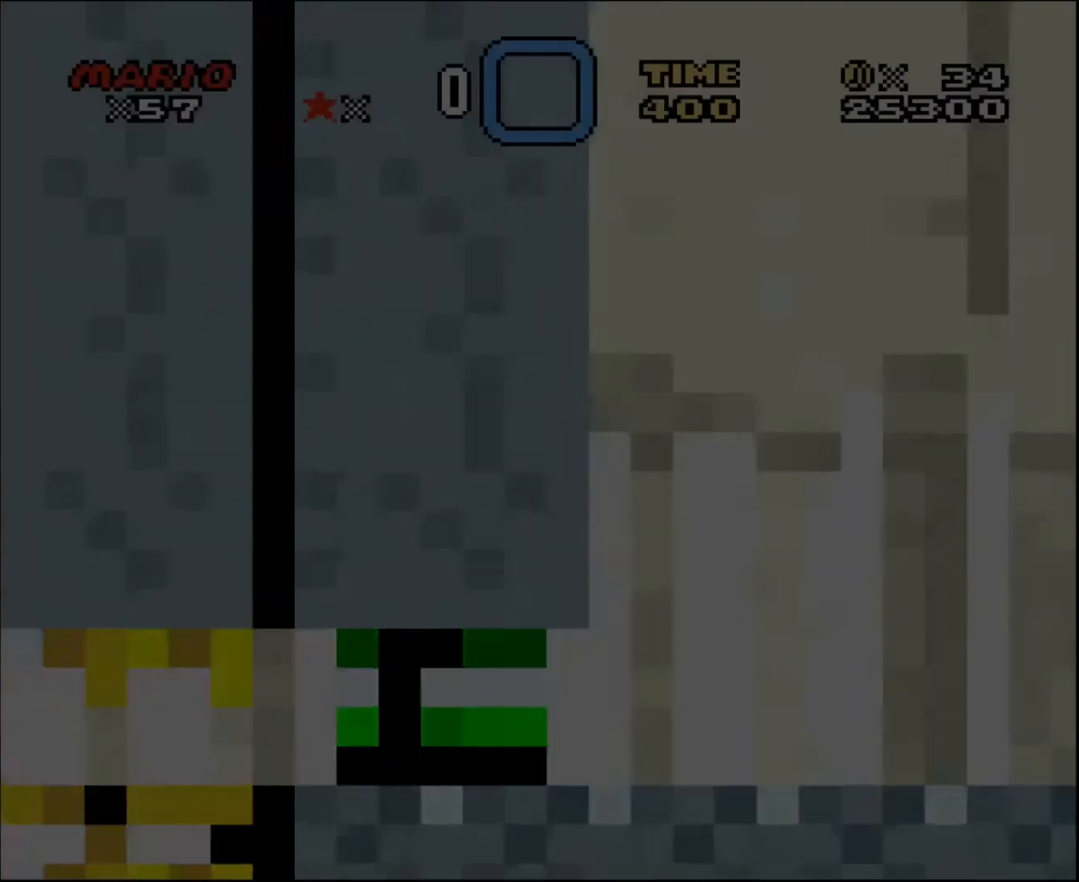
{"buttons": [], "events": []}
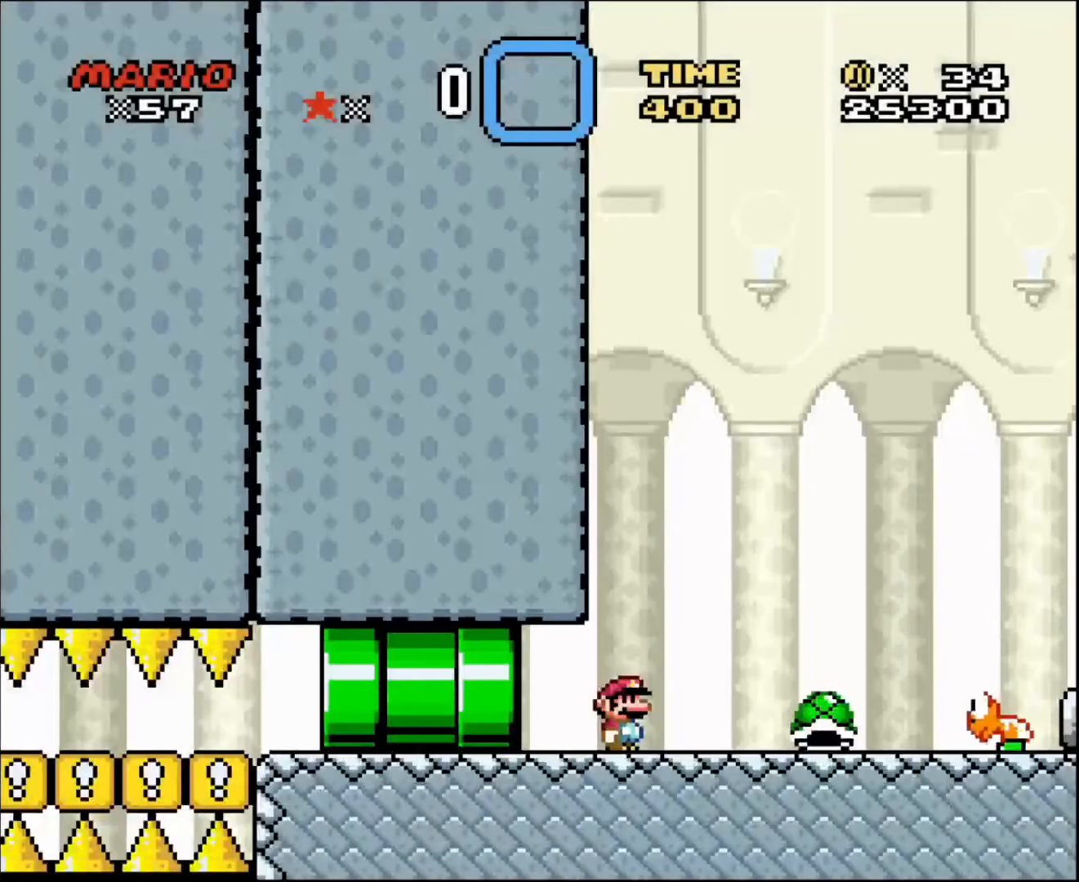
{"buttons": [], "events": [[101, "DPAD_LEFT", "down"], [334, "DPAD_LEFT", "up"]]}
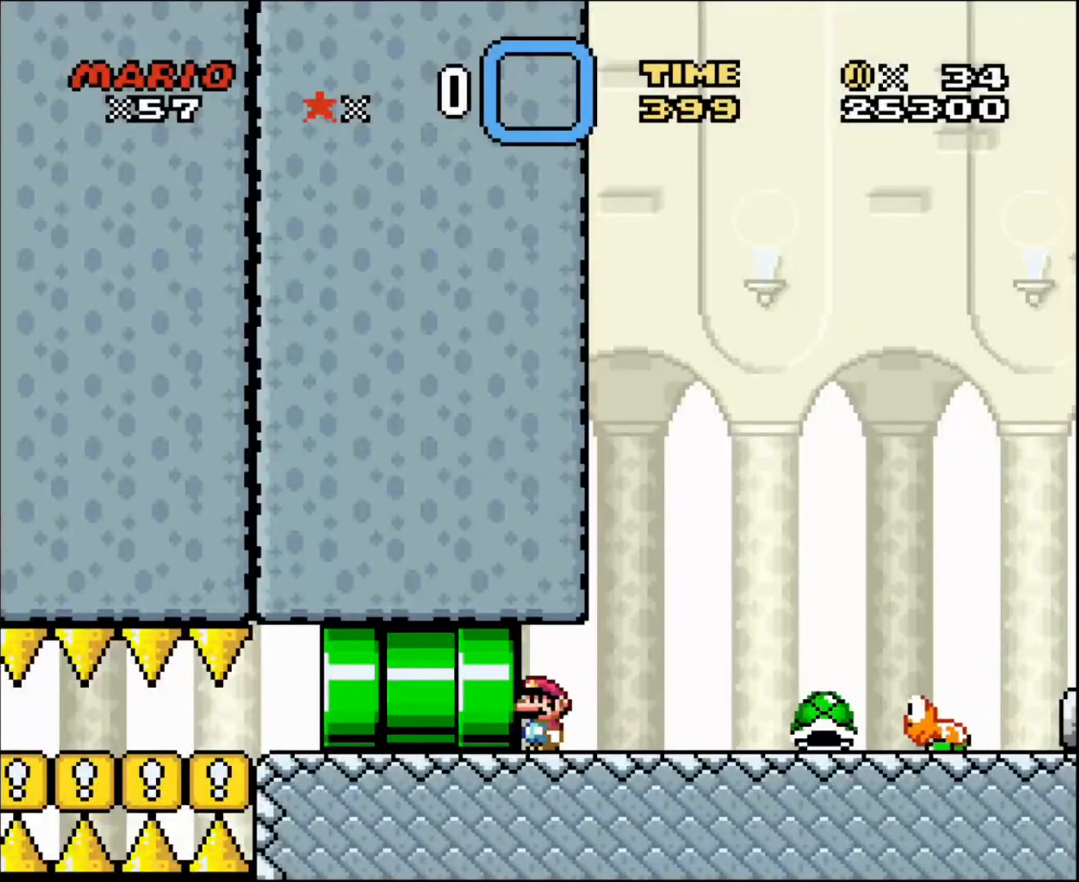
{"buttons": ["DPAD_LEFT"], "events": [[200, "DPAD_LEFT", "down"]]}
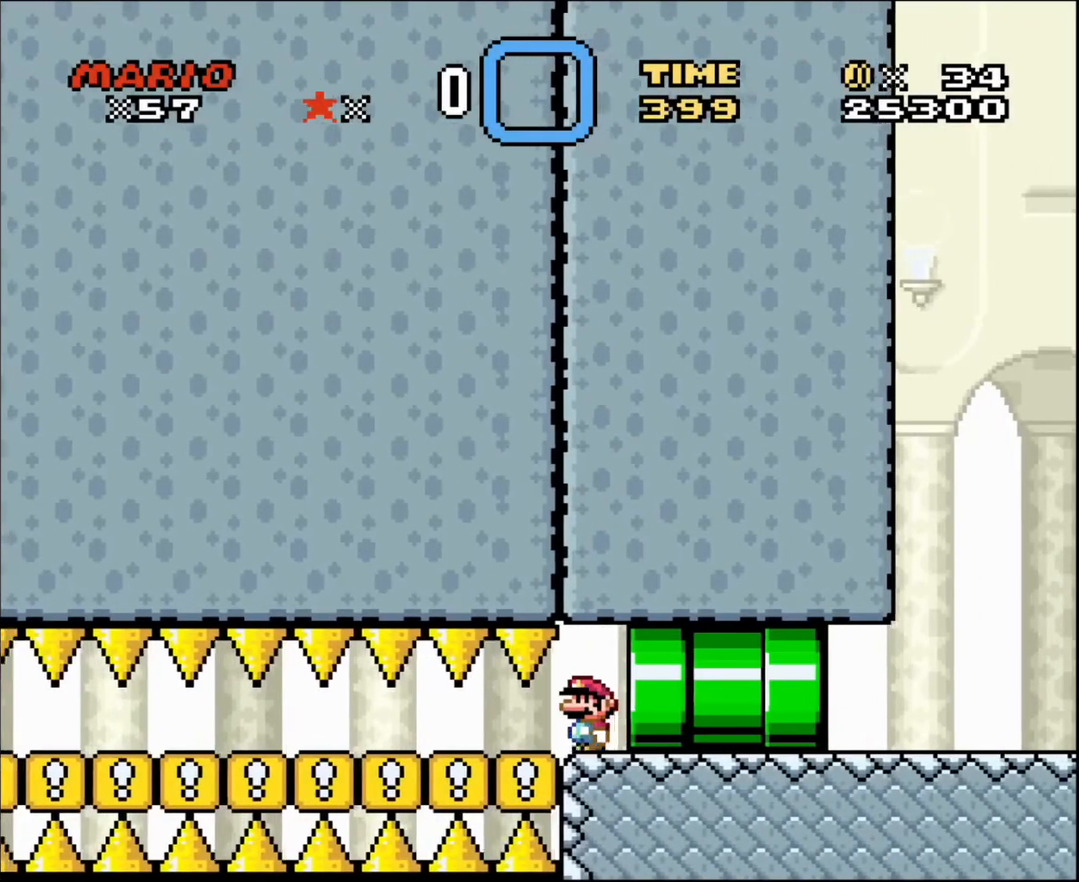
{"buttons": ["DPAD_LEFT"], "events": [[66, "DPAD_LEFT", "up"], [166, "DPAD_LEFT", "down"]]}
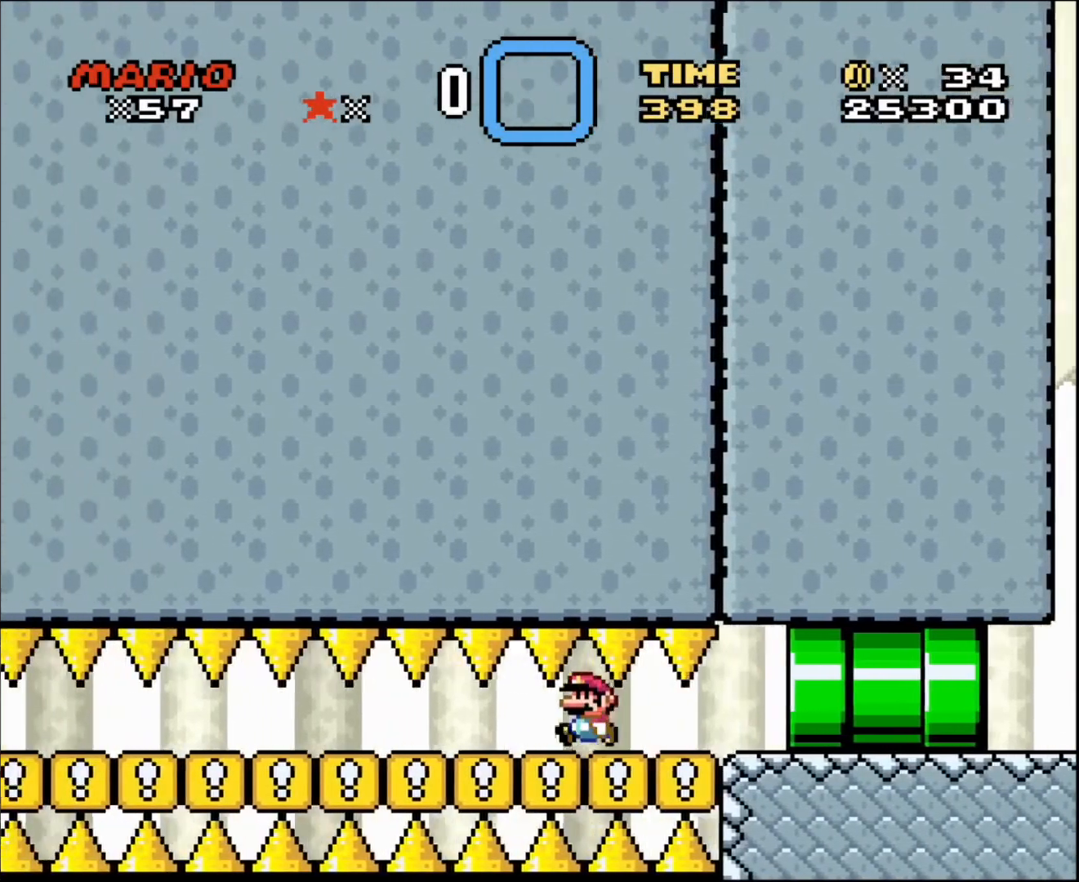
{"buttons": ["DPAD_LEFT"], "events": []}
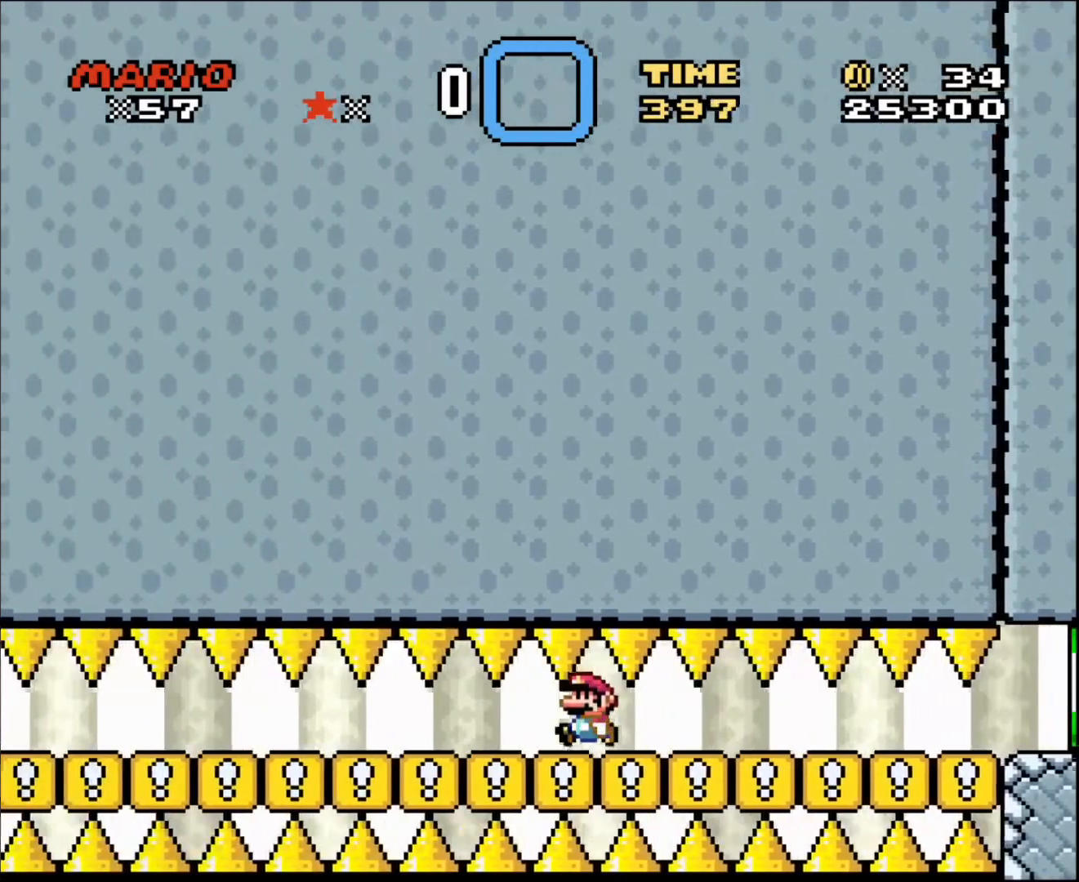
{"buttons": ["DPAD_LEFT"], "events": []}
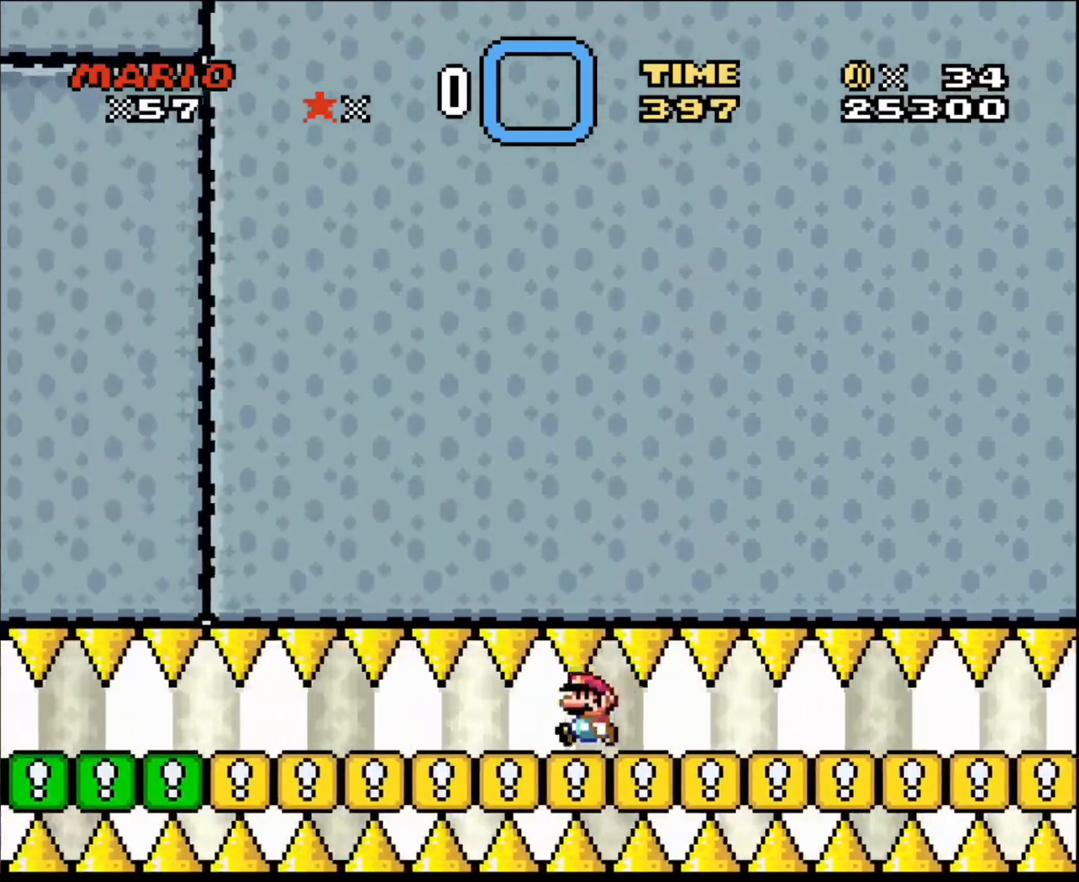
{"buttons": ["DPAD_LEFT"], "events": []}
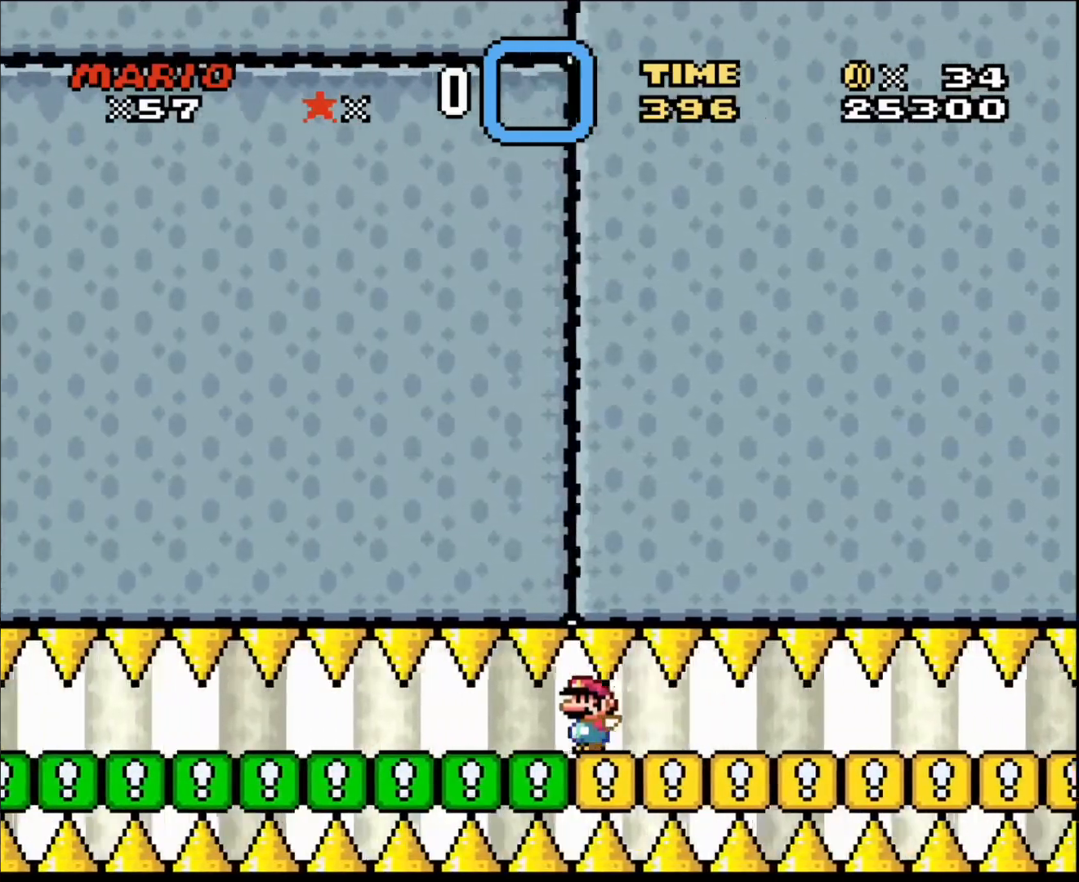
{"buttons": ["DPAD_LEFT"], "events": []}
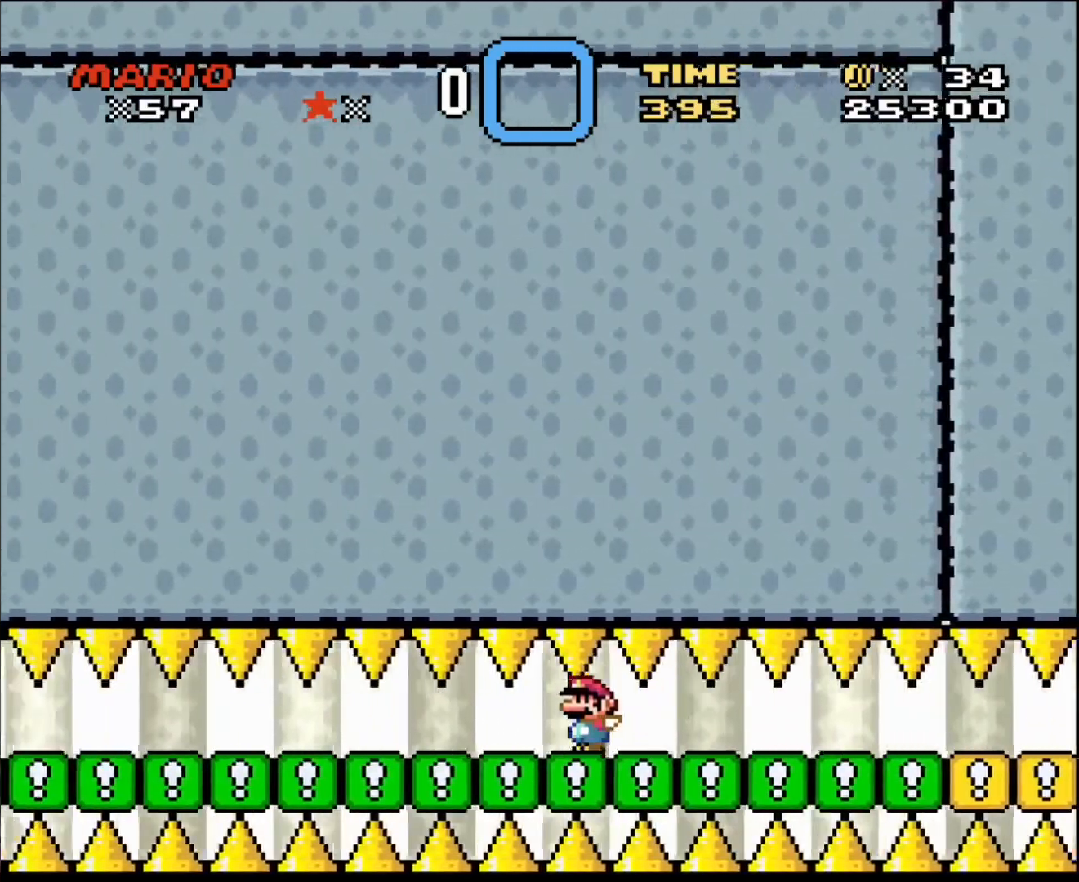
{"buttons": ["DPAD_LEFT"], "events": []}
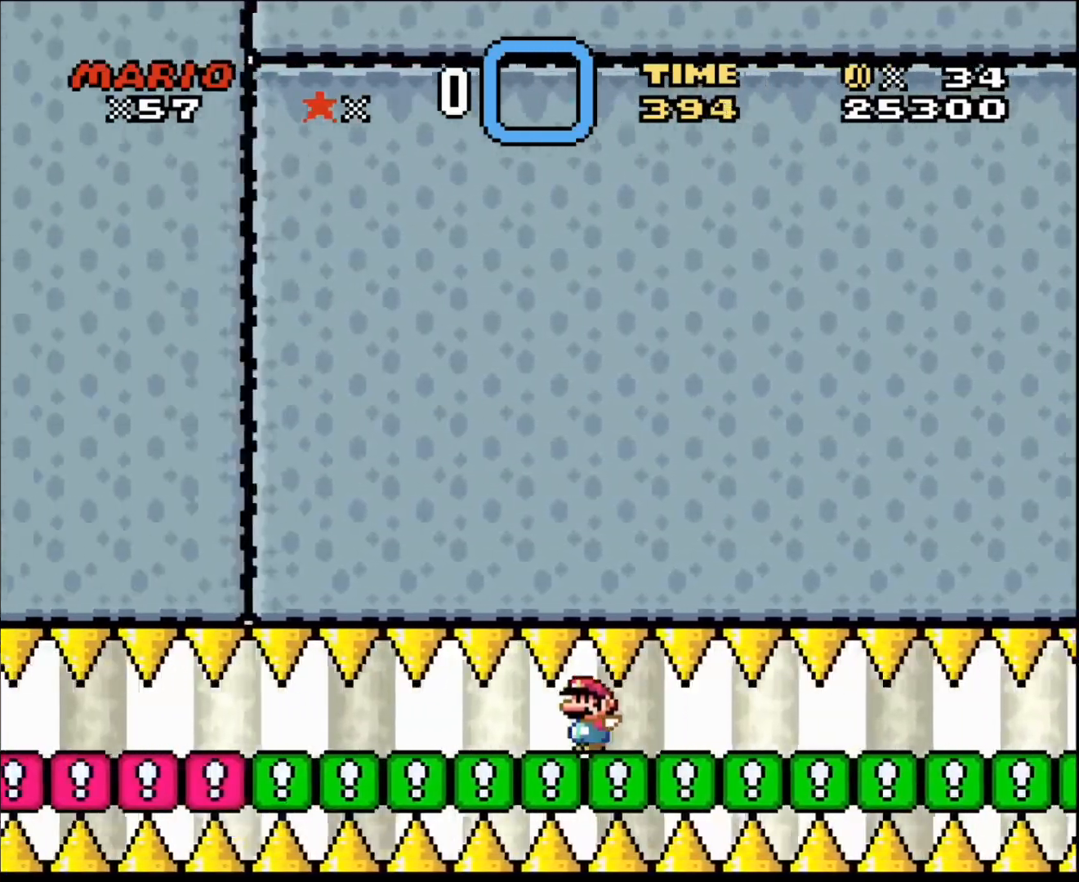
{"buttons": ["DPAD_LEFT"], "events": []}
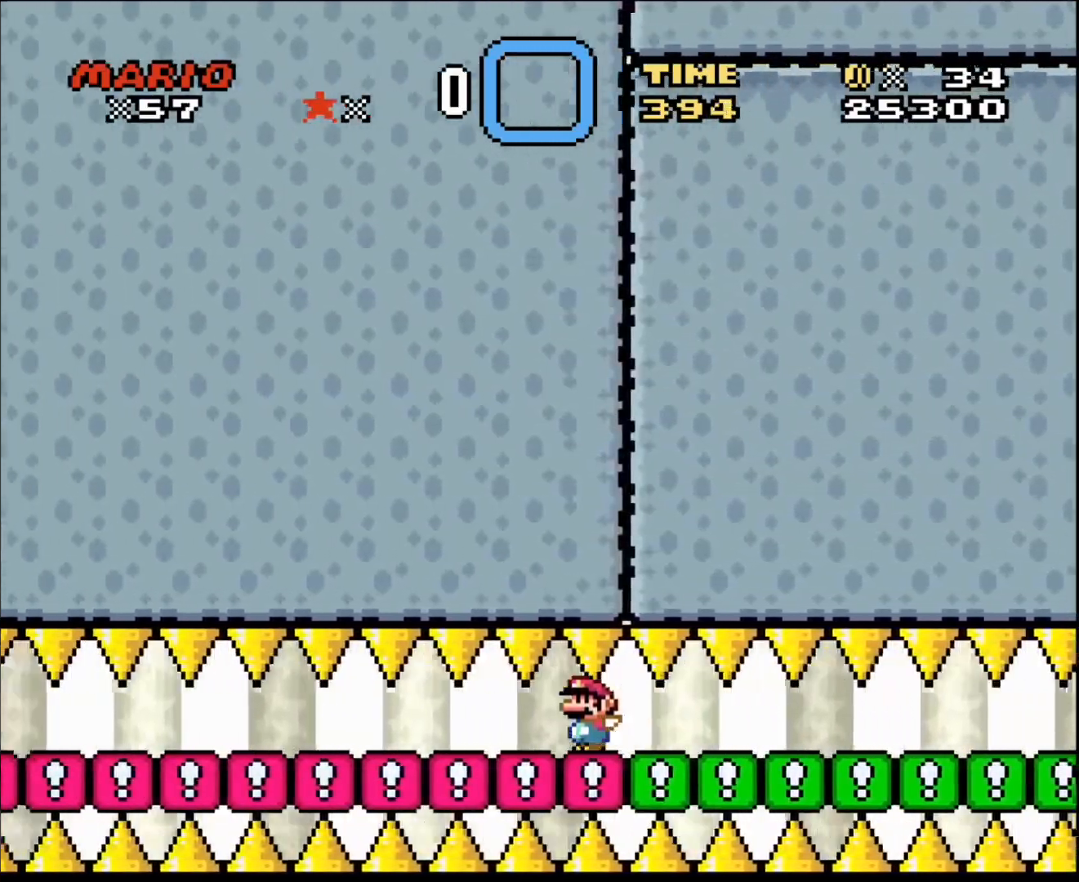
{"buttons": ["DPAD_LEFT"], "events": []}
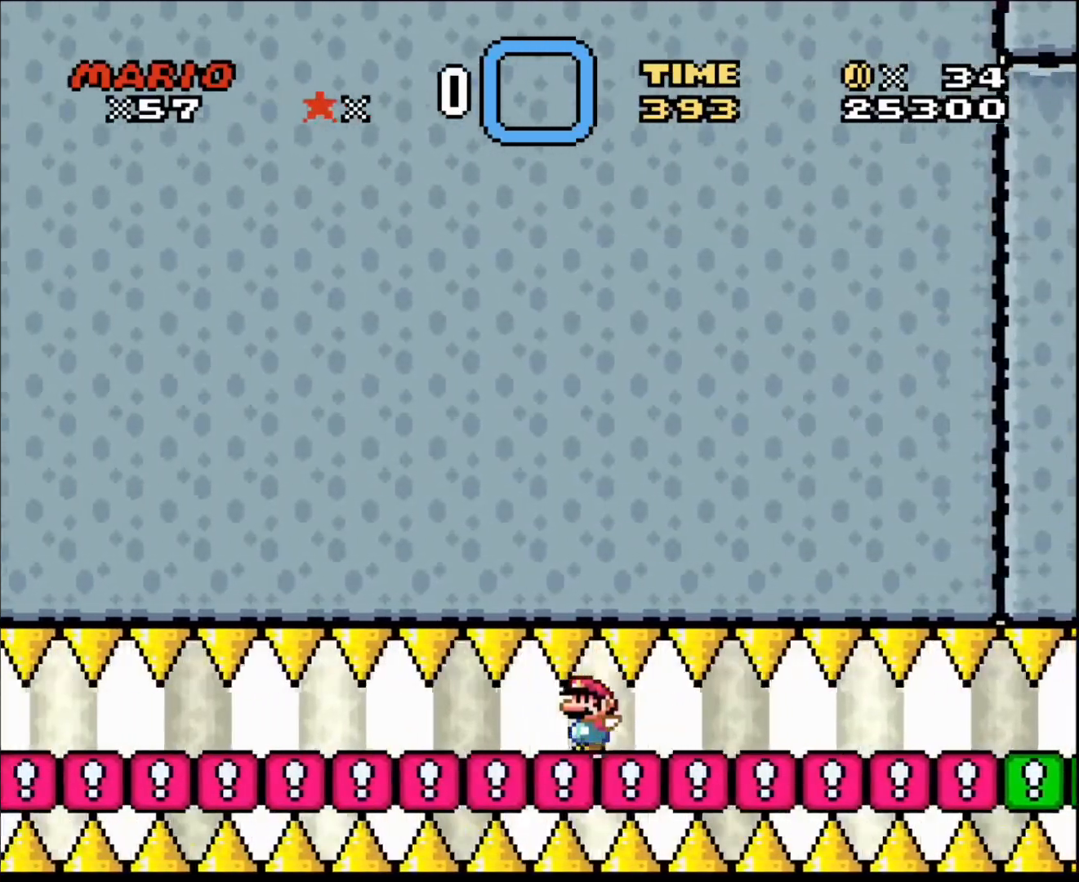
{"buttons": ["DPAD_LEFT"], "events": []}
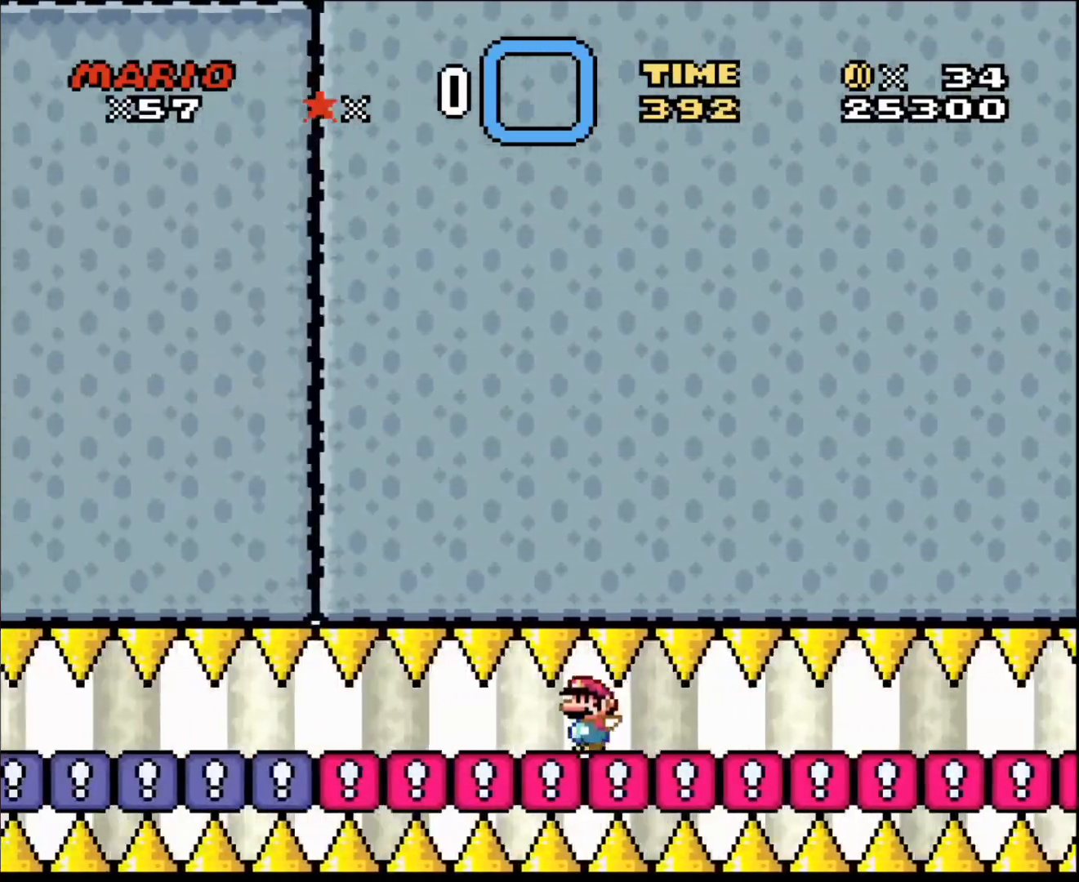
{"buttons": ["DPAD_LEFT"], "events": []}
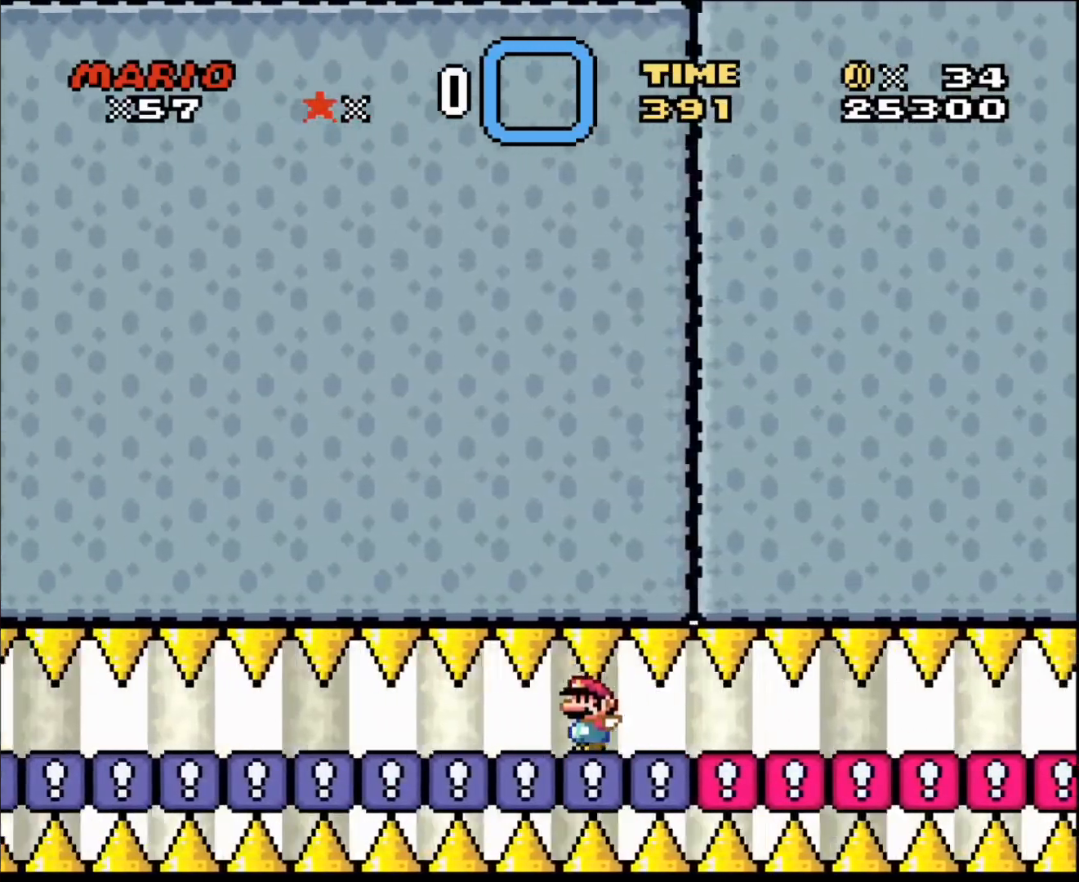
{"buttons": ["DPAD_LEFT"], "events": []}
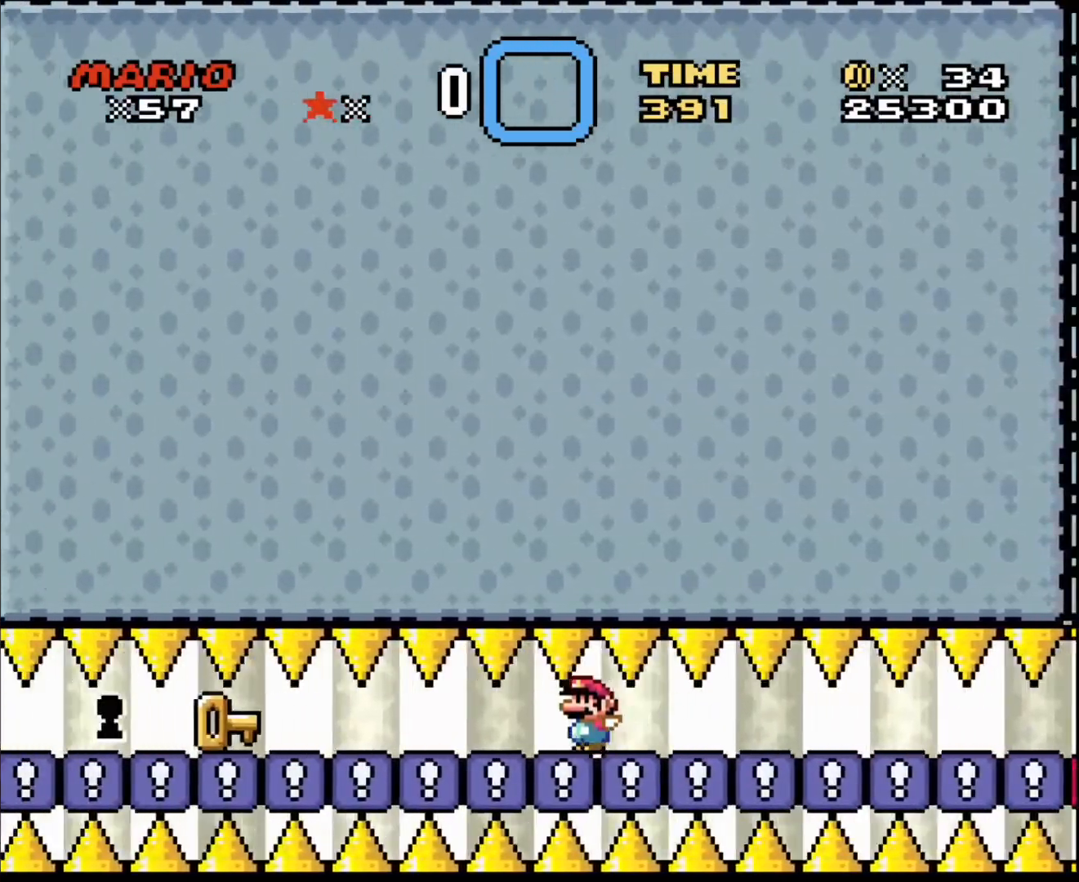
{"buttons": ["DPAD_RIGHT"], "events": [[300, "DPAD_LEFT", "up"], [501, "DPAD_RIGHT", "down"]]}
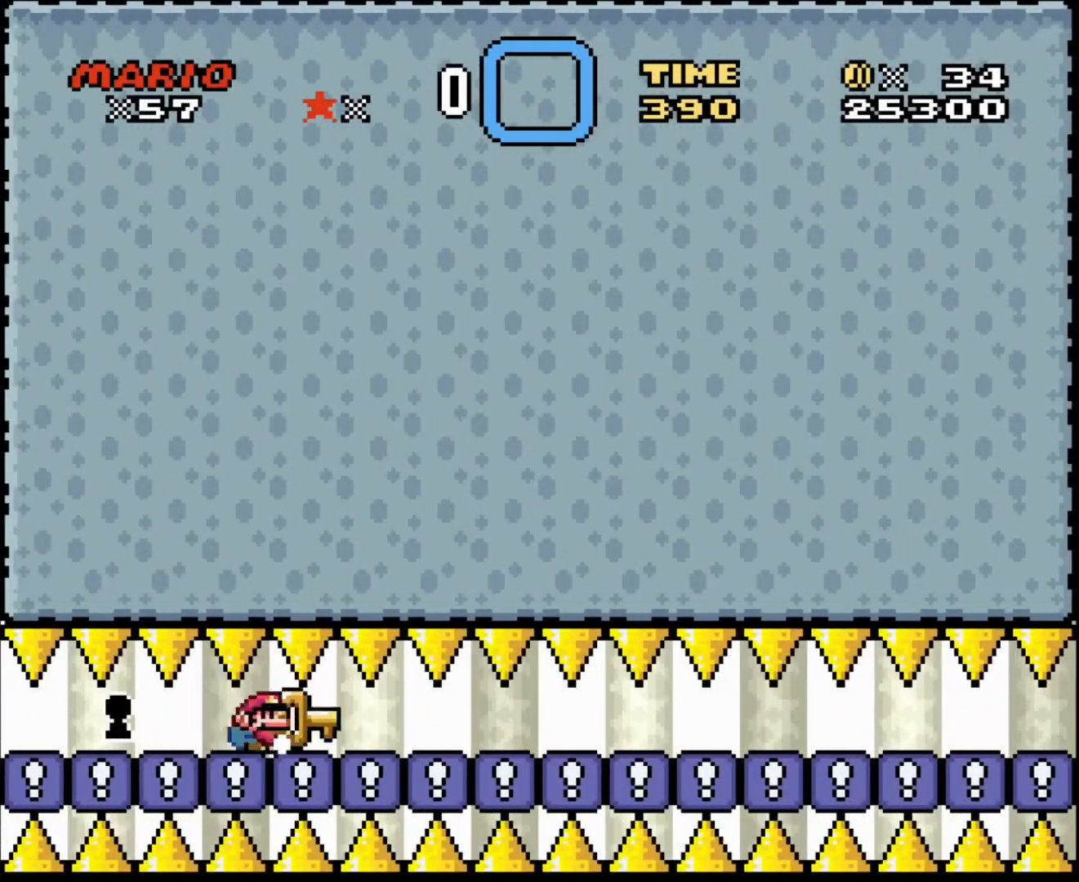
{"buttons": [], "events": [[66, "DPAD_RIGHT", "up"], [166, "DPAD_LEFT", "down"], [467, "DPAD_LEFT", "up"]]}